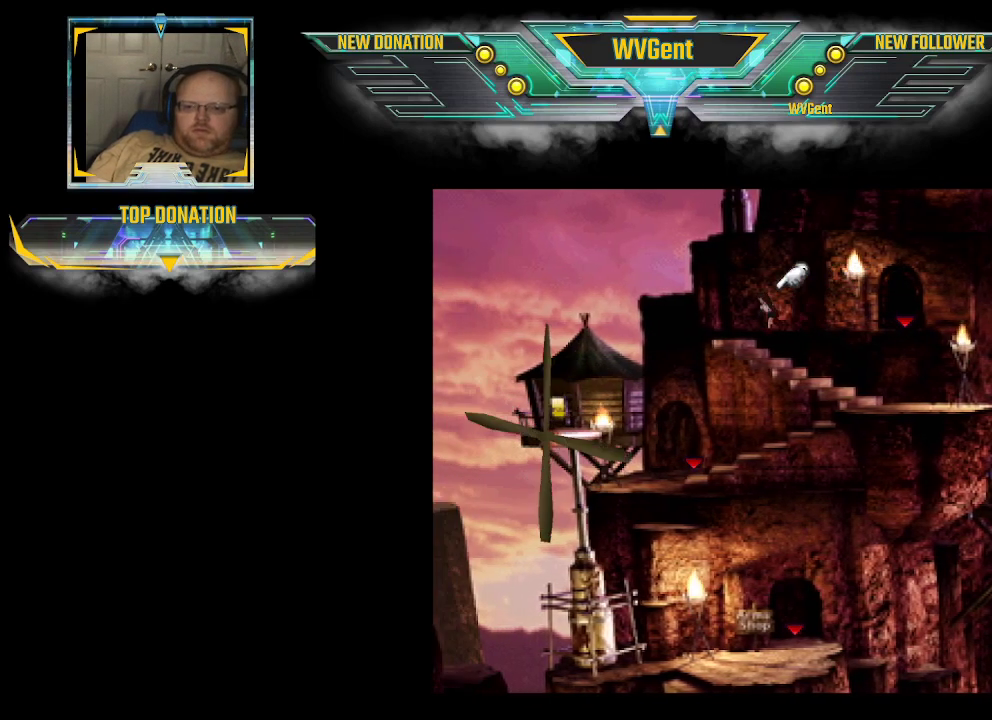
Gameplay with a controller (PlayStation layout); each line is a JSON object with the inputs held at the frame after it. "events" lists button and stick changes between this image and that frame as [ms after this image, input, new state], when the widget could be followed in between. Not read: L3 R3.
{"buttons": ["CIRCLE"], "left_stick": "down-left", "right_stick": "center", "events": [[33, "left_stick", "down-left"], [367, "left_stick", "down"], [500, "left_stick", "down-left"]]}
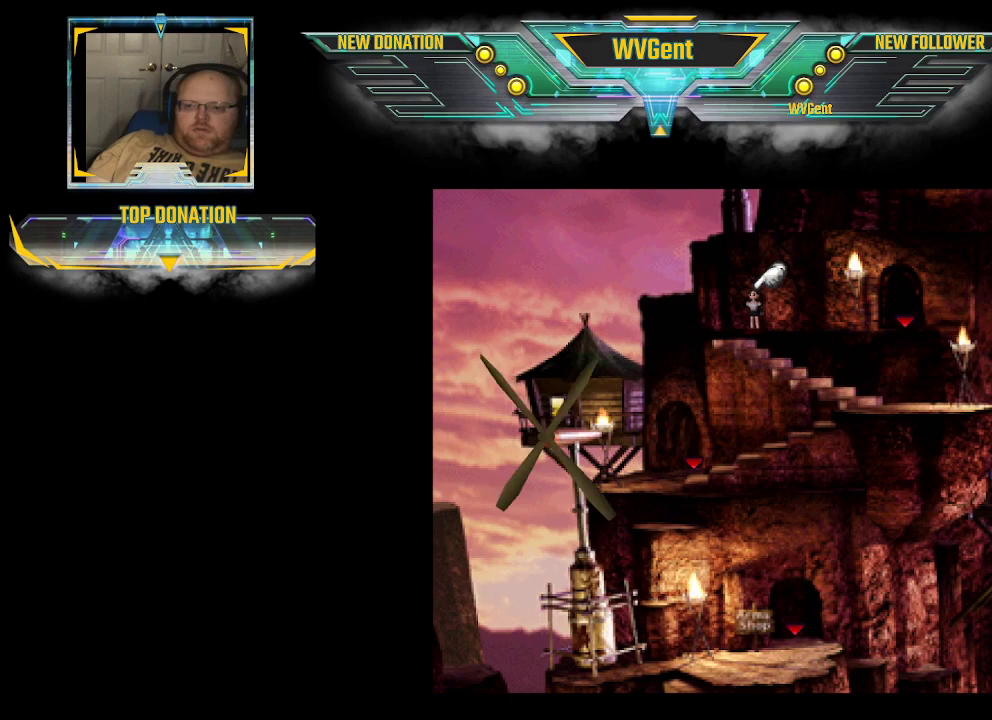
{"buttons": ["CIRCLE"], "left_stick": "down", "right_stick": "center", "events": [[67, "left_stick", "left"], [167, "left_stick", "down-left"], [433, "left_stick", "down"]]}
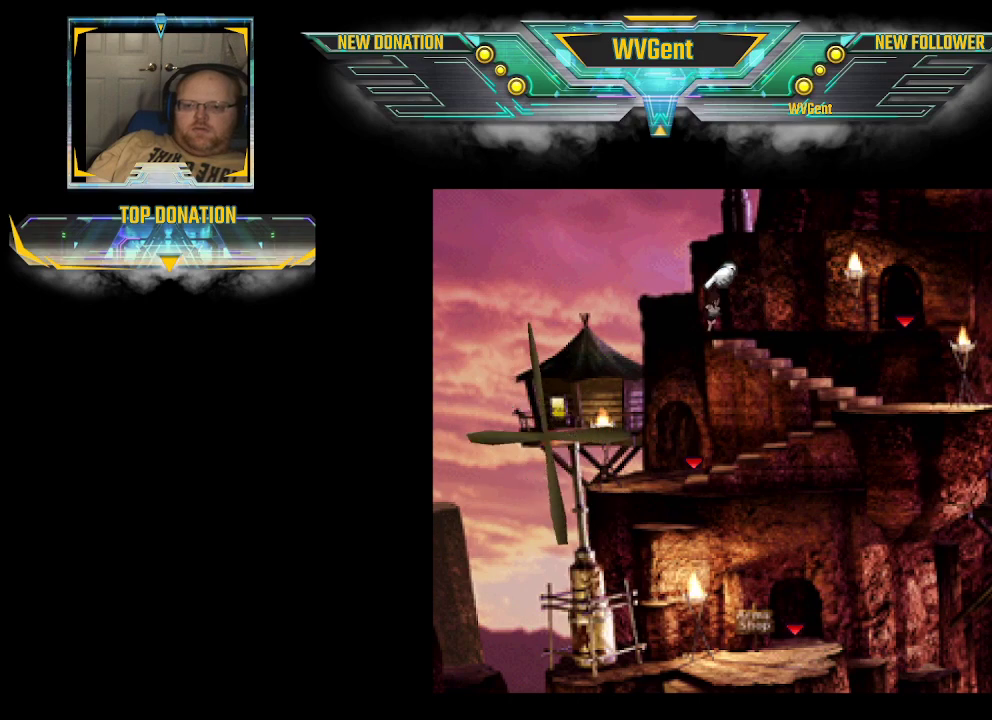
{"buttons": ["CIRCLE"], "left_stick": "down-right", "right_stick": "center", "events": [[267, "left_stick", "down-right"]]}
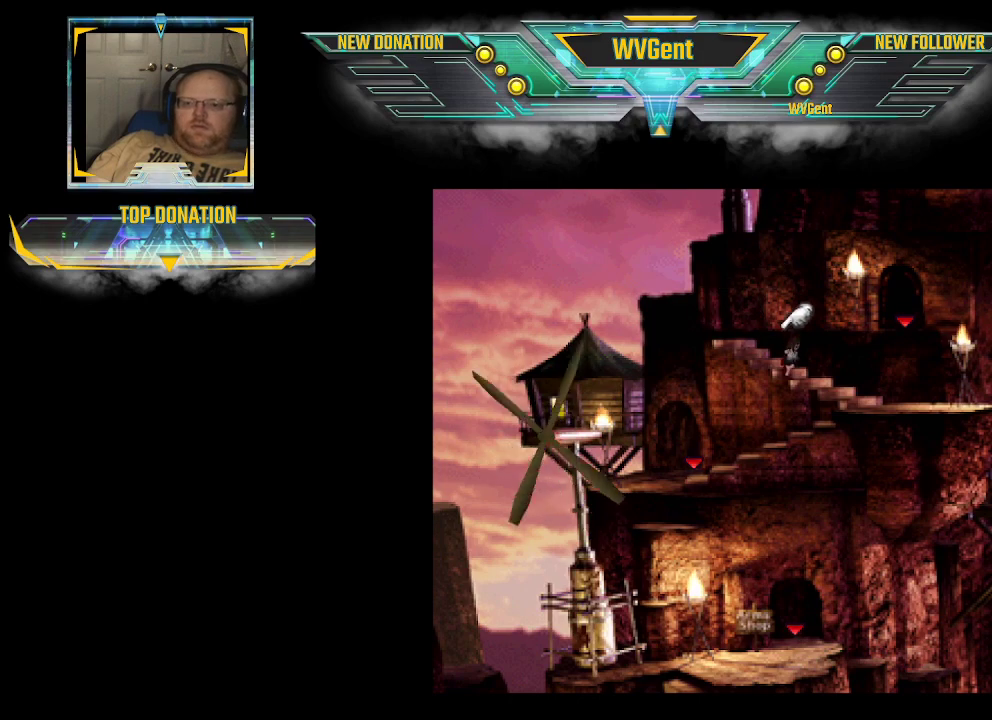
{"buttons": ["CIRCLE"], "left_stick": "down", "right_stick": "center", "events": [[467, "left_stick", "down"]]}
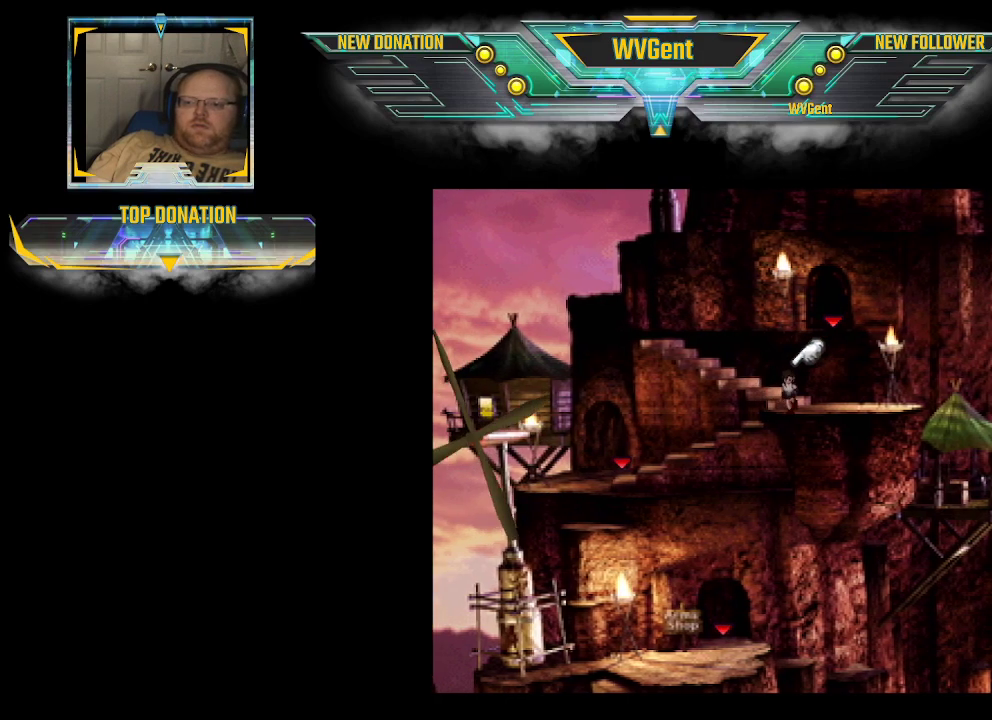
{"buttons": ["CIRCLE"], "left_stick": "left", "right_stick": "center", "events": [[167, "left_stick", "down-left"], [433, "left_stick", "left"]]}
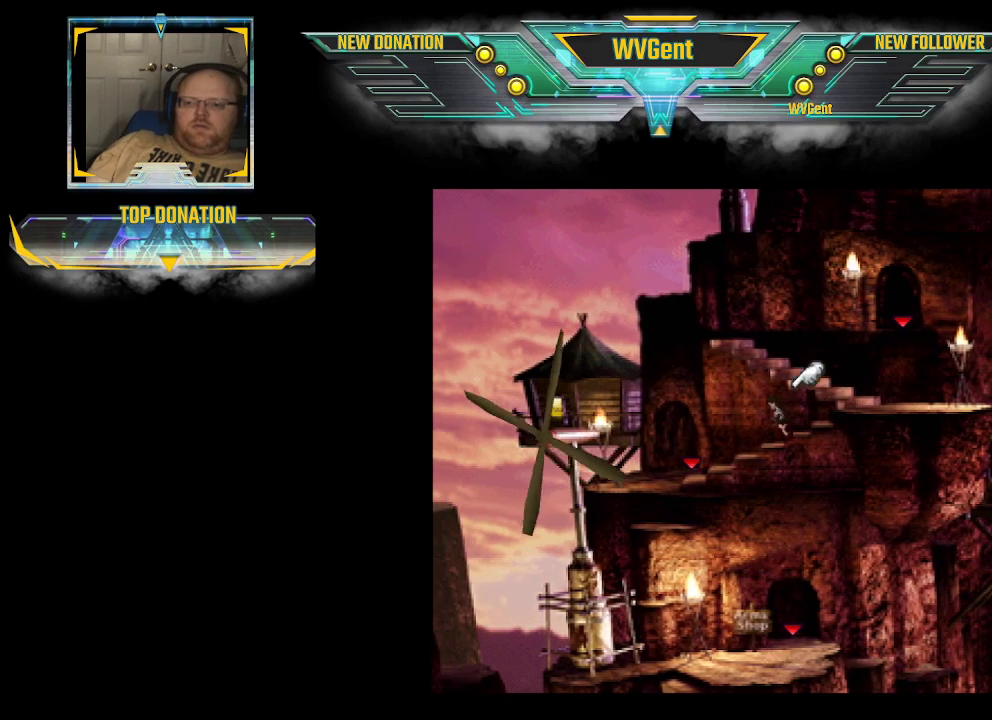
{"buttons": ["CIRCLE"], "left_stick": "up-left", "right_stick": "center", "events": [[33, "left_stick", "up-left"]]}
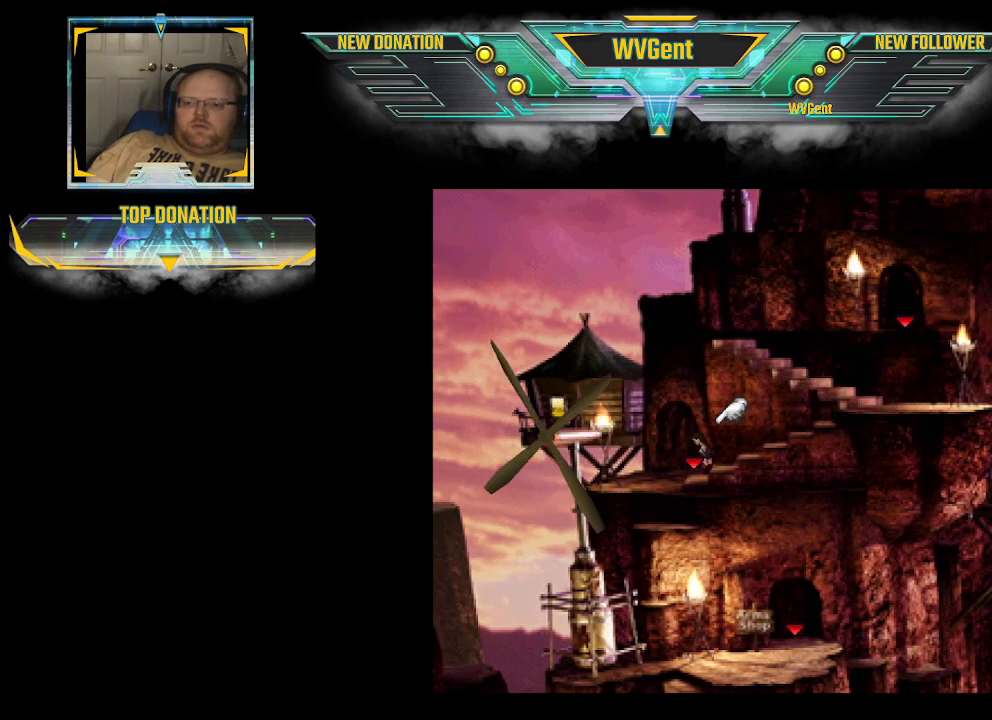
{"buttons": ["CIRCLE"], "left_stick": "up", "right_stick": "center", "events": [[367, "left_stick", "up"]]}
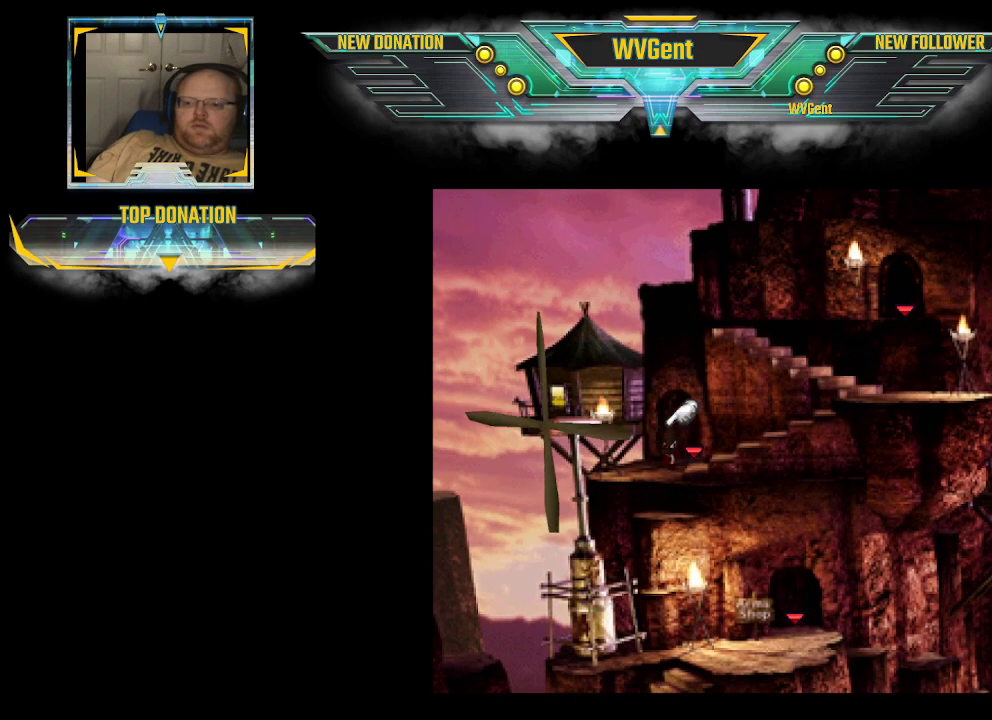
{"buttons": ["CIRCLE"], "left_stick": "up-right", "right_stick": "center", "events": [[167, "left_stick", "up-right"]]}
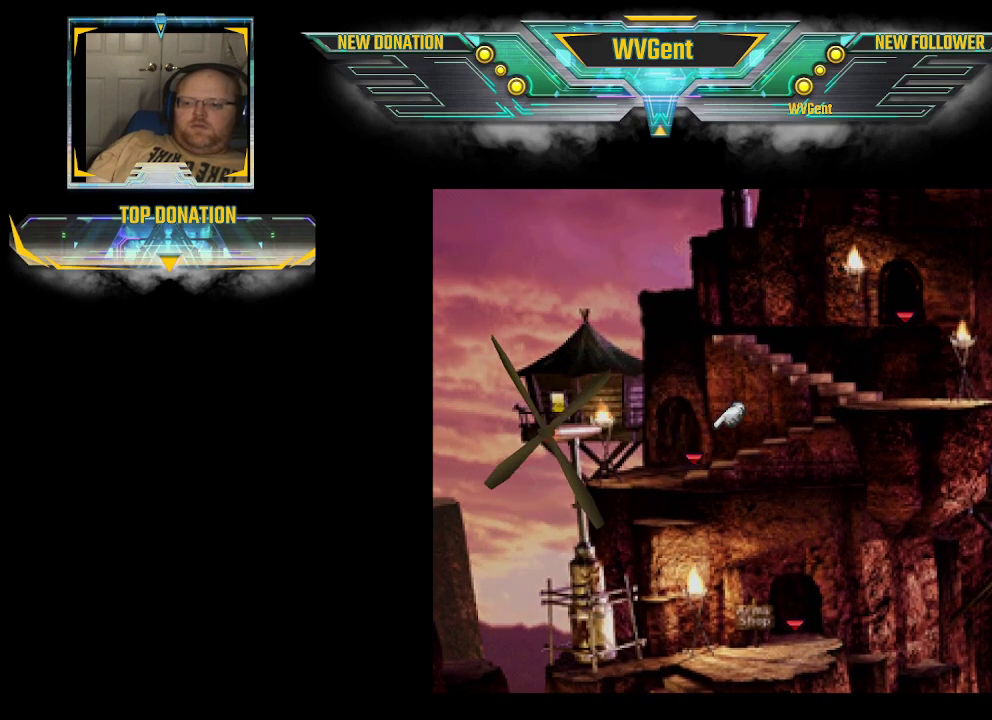
{"buttons": ["CIRCLE"], "left_stick": "center", "right_stick": "center", "events": [[467, "left_stick", "center"]]}
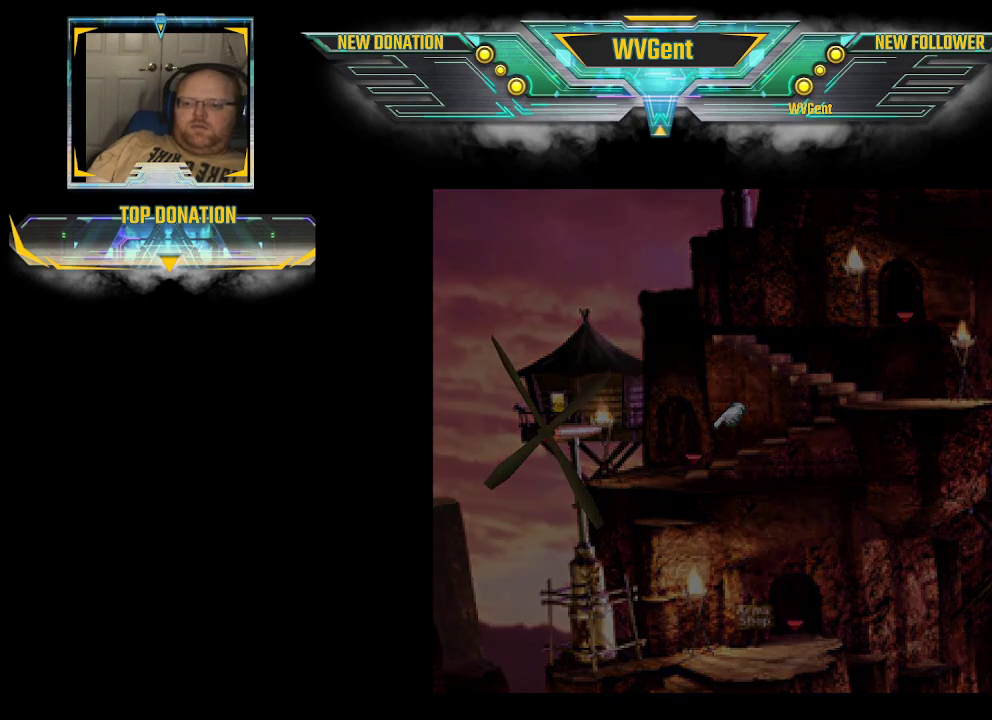
{"buttons": [], "left_stick": "center", "right_stick": "center", "events": [[33, "CIRCLE", "up"]]}
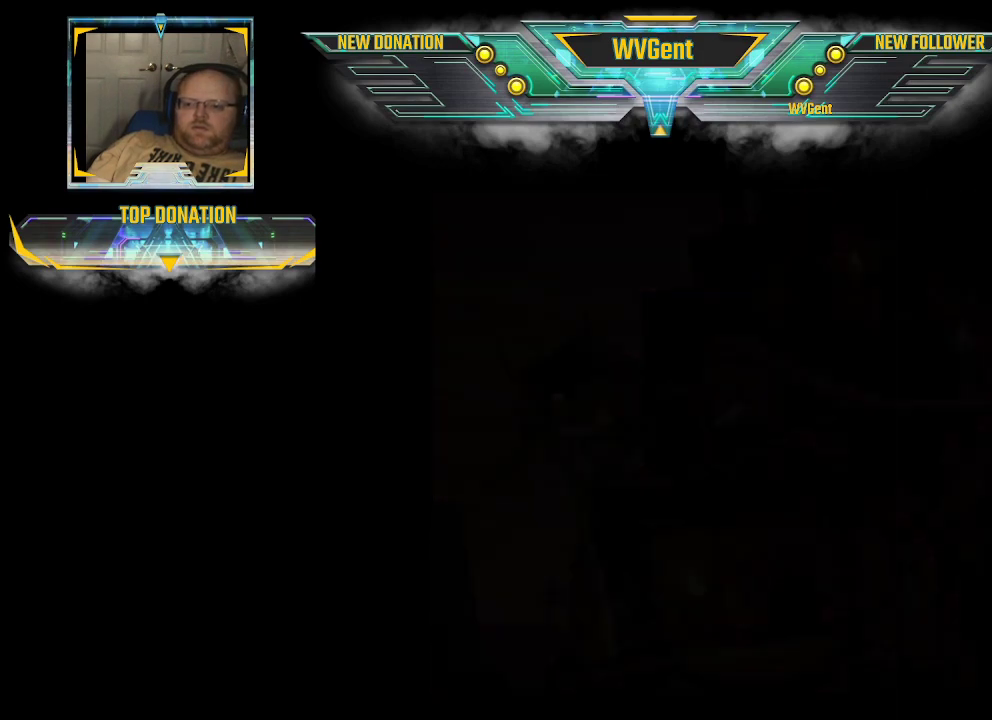
{"buttons": [], "left_stick": "center", "right_stick": "center", "events": []}
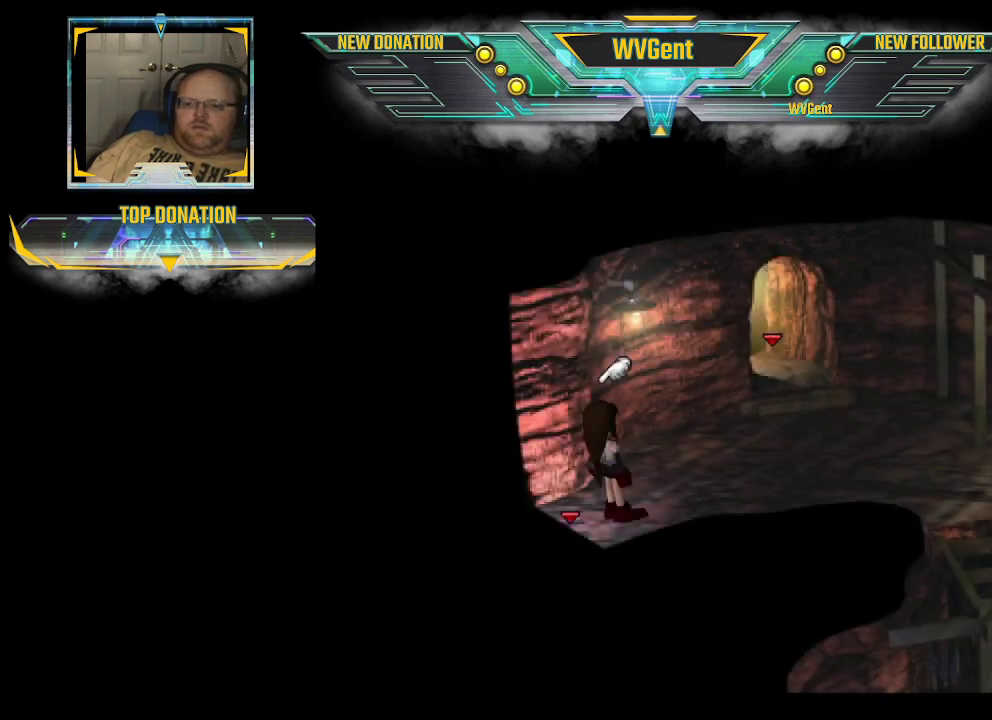
{"buttons": [], "left_stick": "center", "right_stick": "center", "events": []}
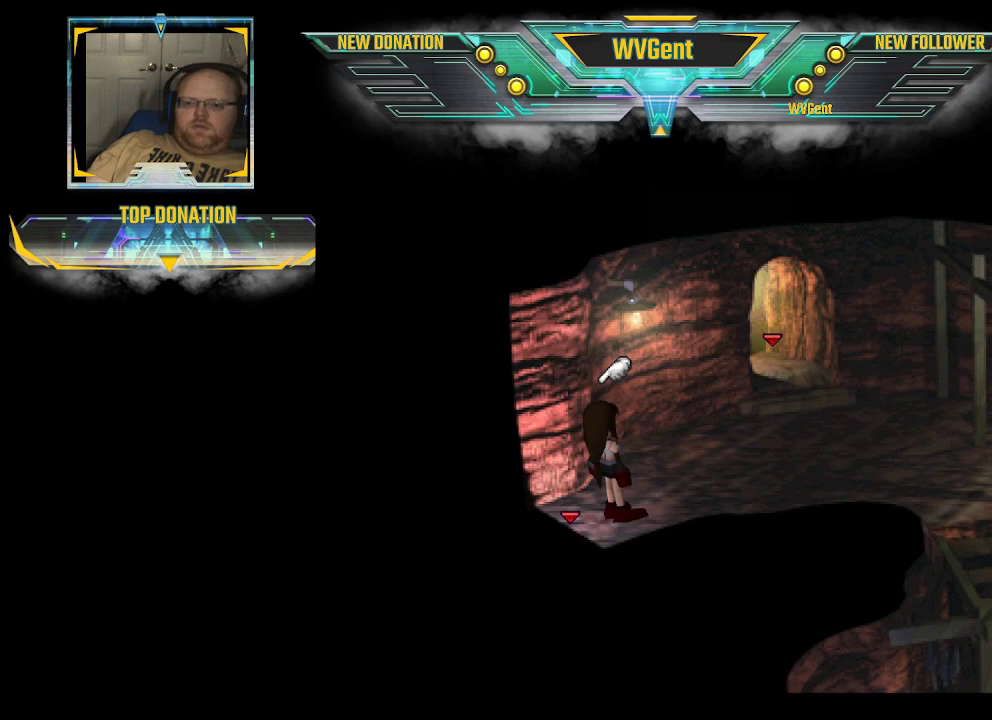
{"buttons": ["CIRCLE"], "left_stick": "right", "right_stick": "center", "events": [[333, "CIRCLE", "down"], [367, "left_stick", "right"]]}
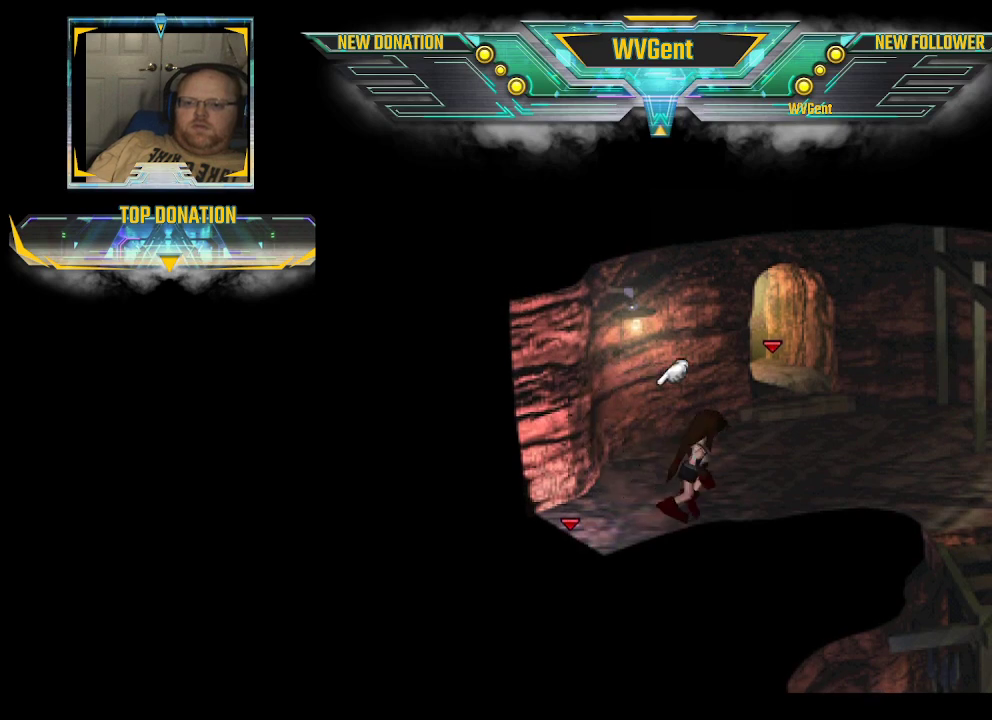
{"buttons": ["CIRCLE"], "left_stick": "right", "right_stick": "center", "events": []}
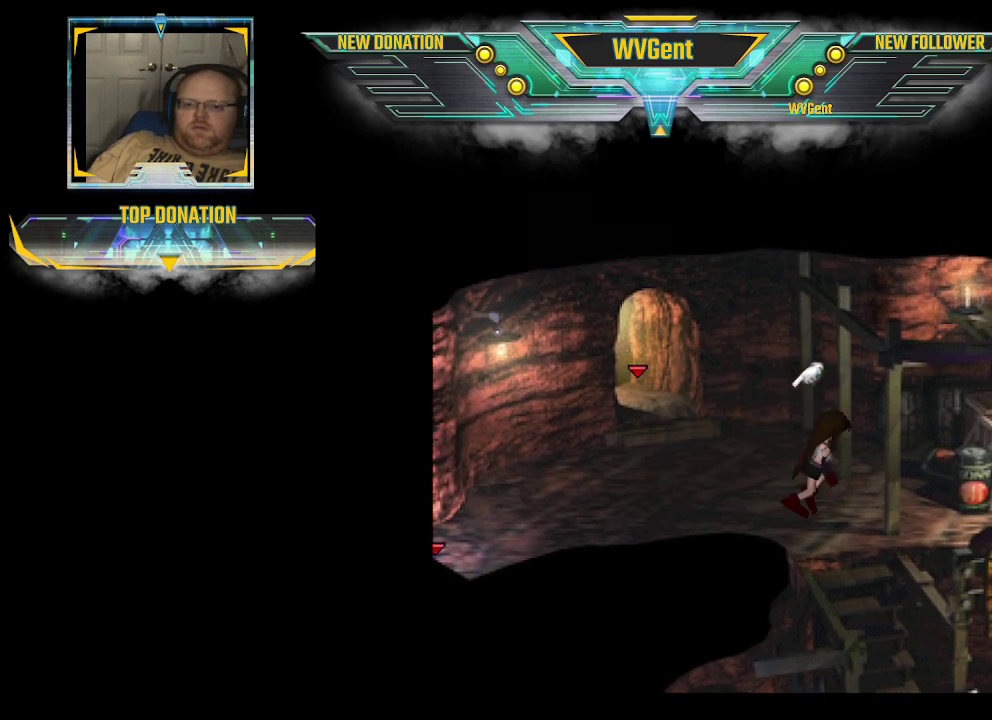
{"buttons": ["CIRCLE"], "left_stick": "down", "right_stick": "center", "events": [[67, "left_stick", "down"]]}
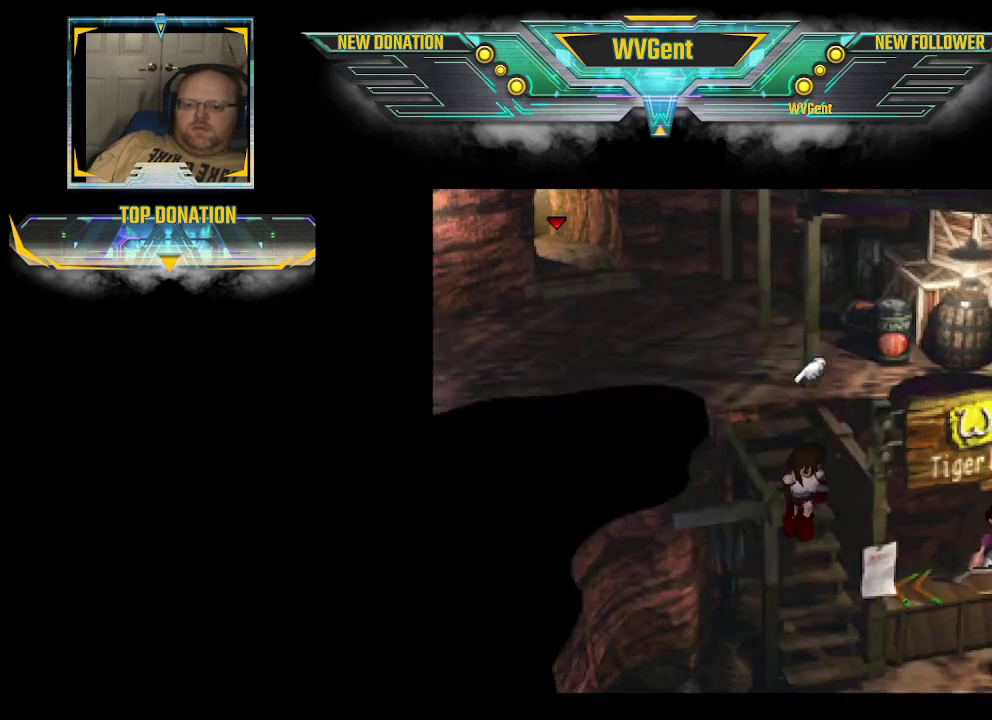
{"buttons": [], "left_stick": "center", "right_stick": "center", "events": [[267, "left_stick", "center"], [333, "CIRCLE", "up"]]}
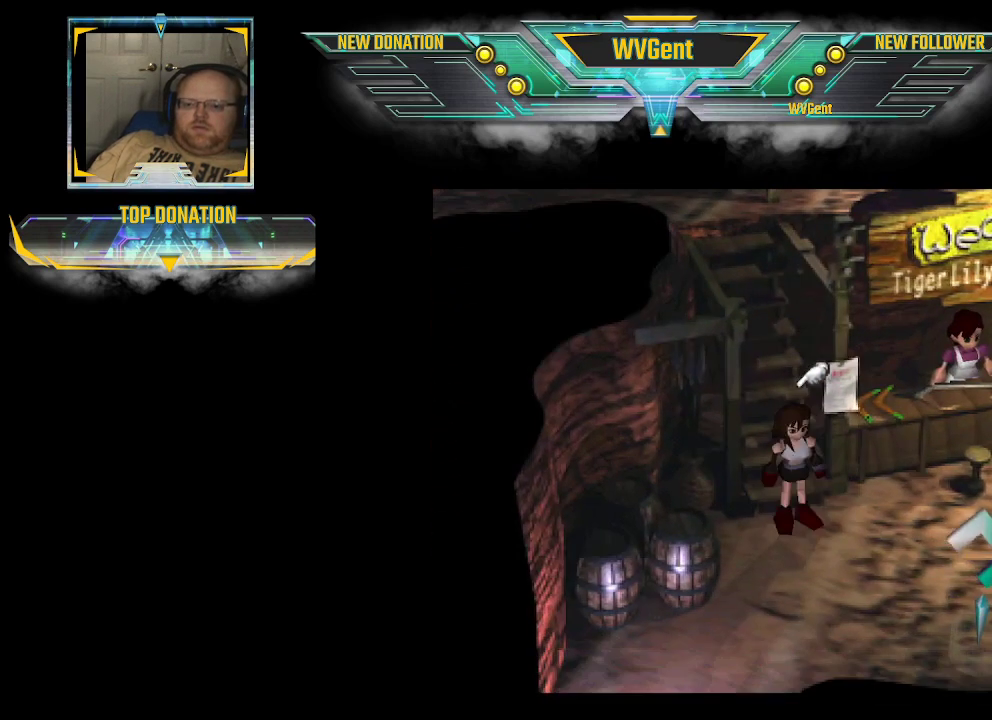
{"buttons": ["CIRCLE"], "left_stick": "down", "right_stick": "center", "events": [[167, "left_stick", "down"], [200, "CIRCLE", "down"]]}
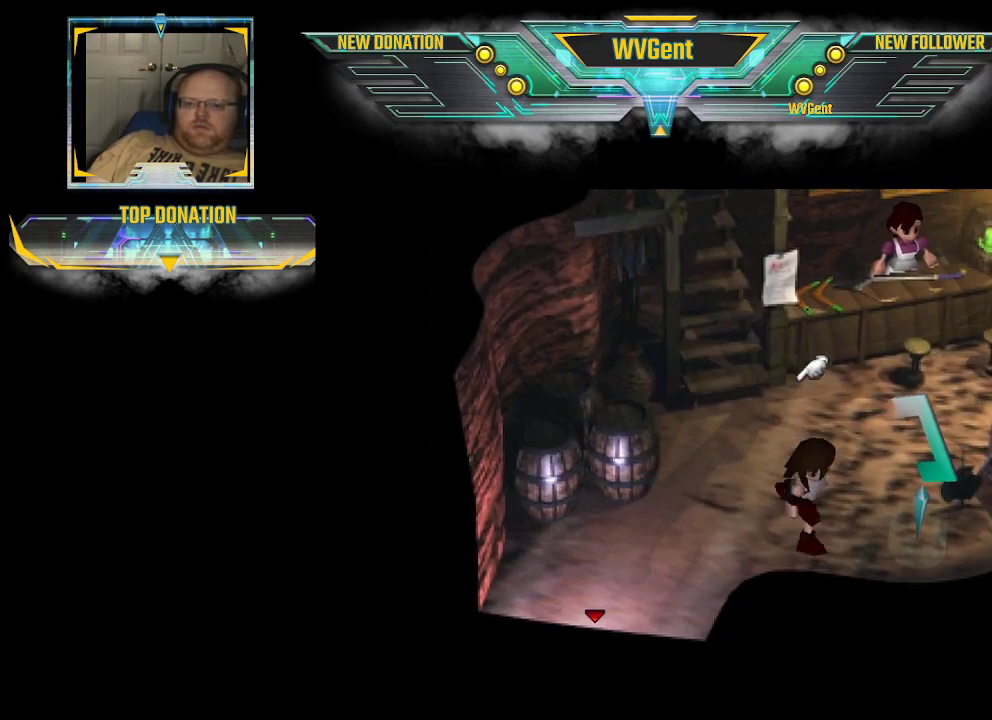
{"buttons": [], "left_stick": "center", "right_stick": "center", "events": [[100, "left_stick", "center"], [133, "CIRCLE", "up"]]}
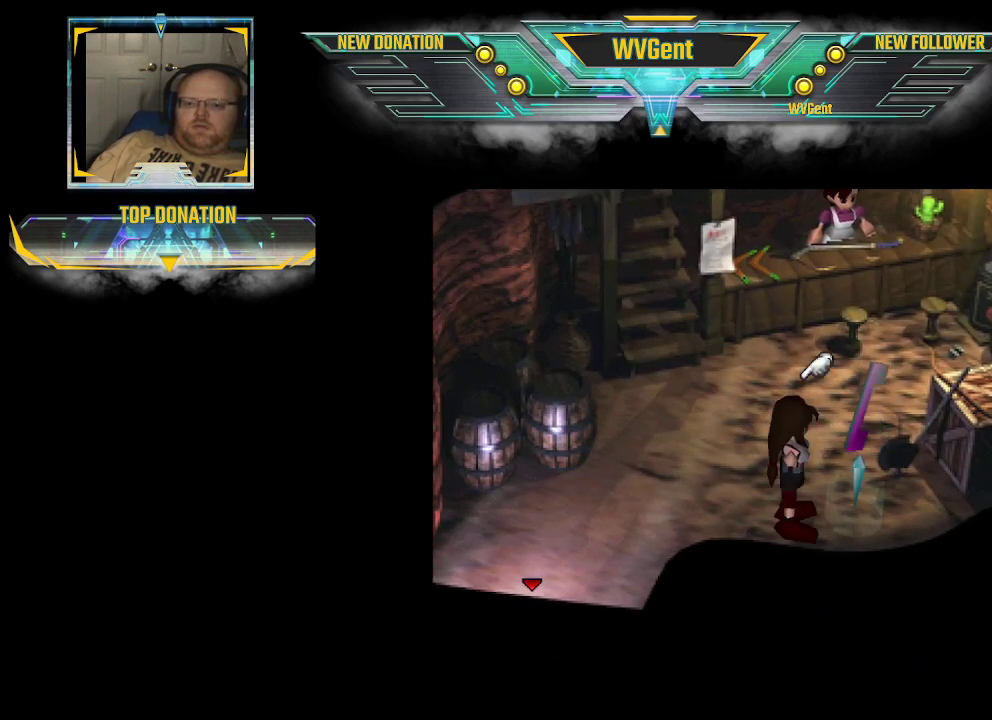
{"buttons": ["CIRCLE"], "left_stick": "up-left", "right_stick": "center", "events": [[400, "CIRCLE", "down"], [433, "left_stick", "up-left"]]}
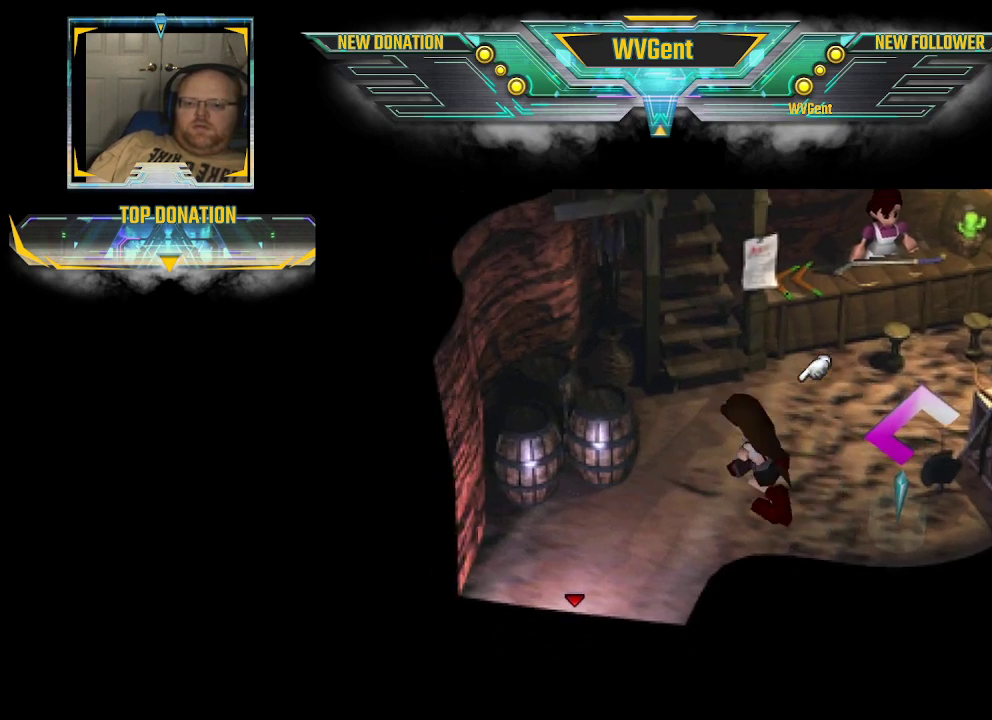
{"buttons": ["CIRCLE"], "left_stick": "down", "right_stick": "center", "events": [[200, "left_stick", "down-left"], [367, "left_stick", "down"]]}
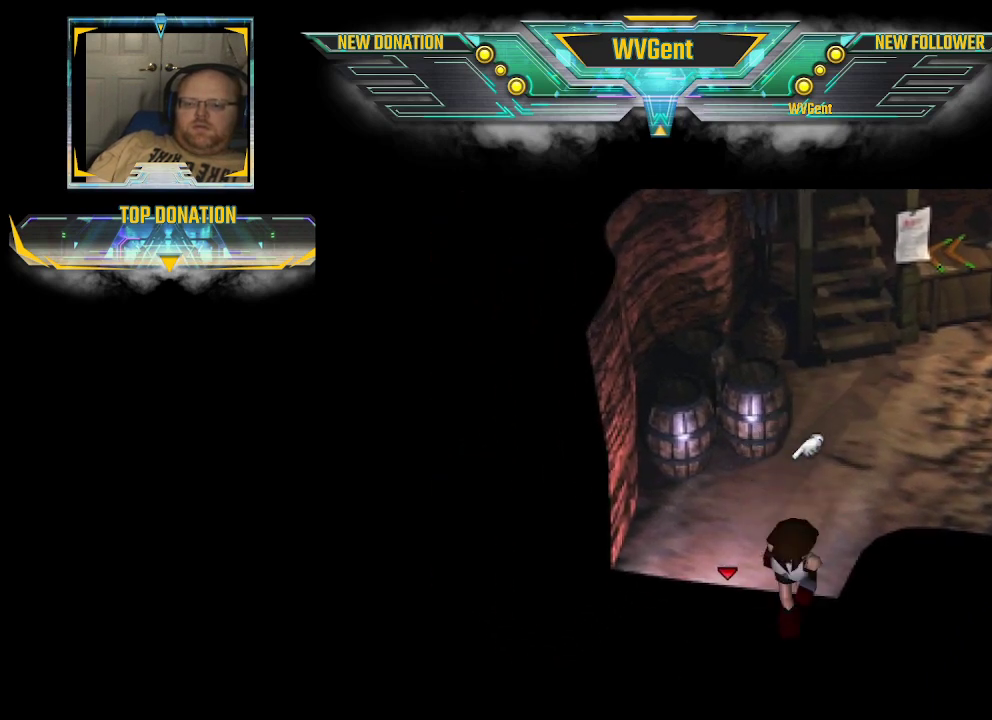
{"buttons": [], "left_stick": "center", "right_stick": "center", "events": [[400, "CIRCLE", "up"], [467, "left_stick", "center"]]}
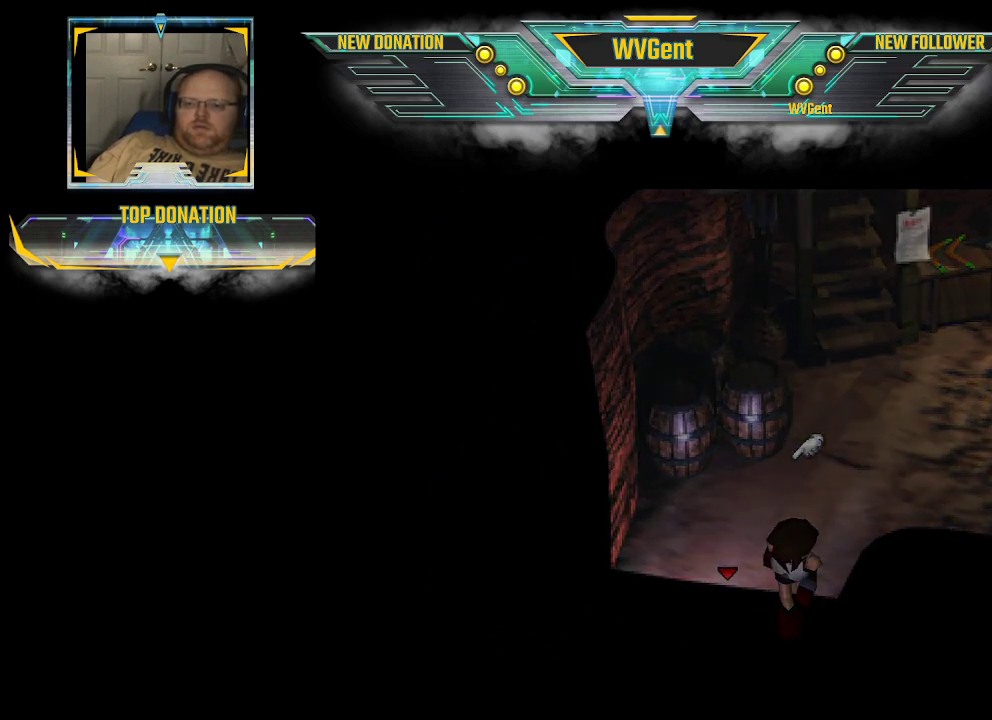
{"buttons": [], "left_stick": "center", "right_stick": "center", "events": []}
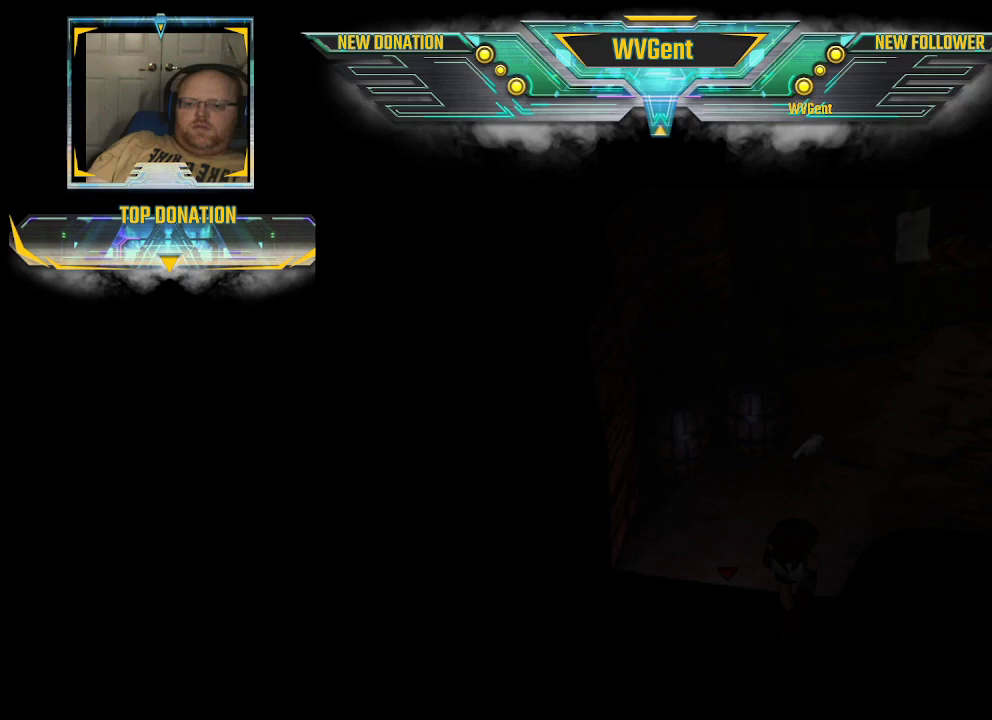
{"buttons": [], "left_stick": "center", "right_stick": "center", "events": []}
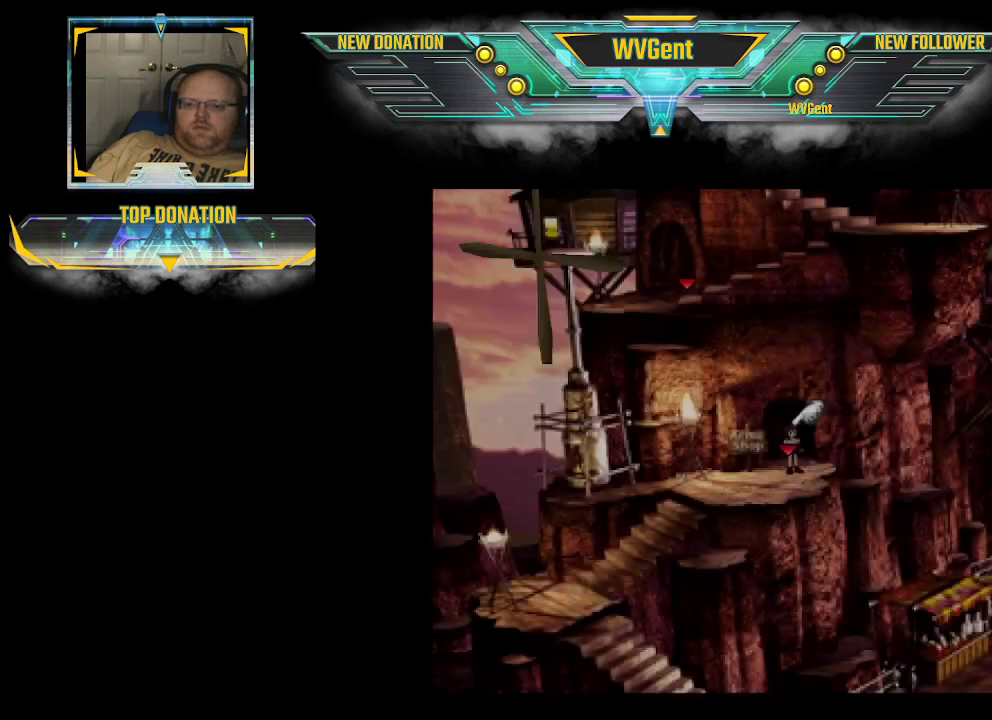
{"buttons": [], "left_stick": "center", "right_stick": "center", "events": []}
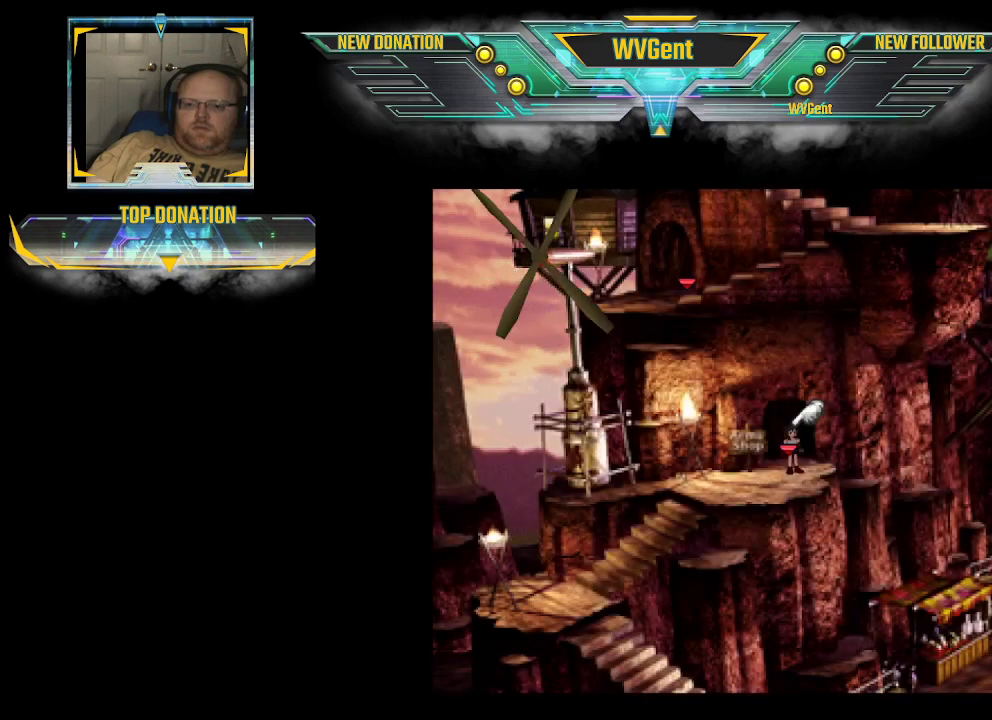
{"buttons": ["CIRCLE"], "left_stick": "down-left", "right_stick": "center", "events": [[33, "left_stick", "down"], [100, "CIRCLE", "down"], [233, "left_stick", "down-left"]]}
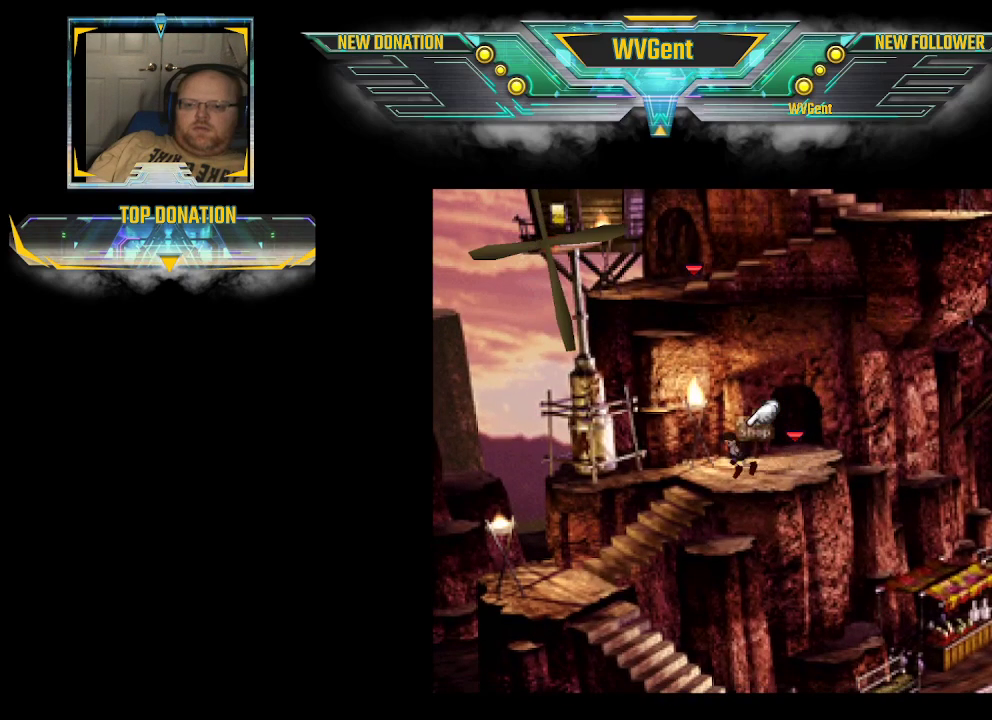
{"buttons": ["CIRCLE"], "left_stick": "down-left", "right_stick": "center", "events": []}
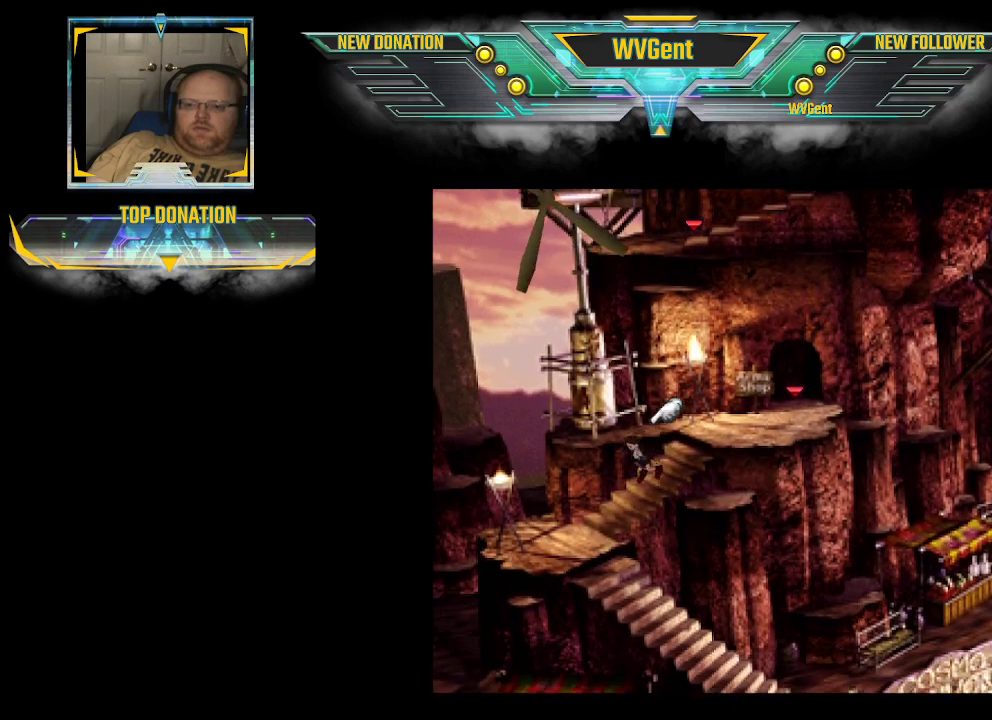
{"buttons": ["CIRCLE"], "left_stick": "down-right", "right_stick": "center", "events": [[167, "left_stick", "down"], [333, "left_stick", "down-right"]]}